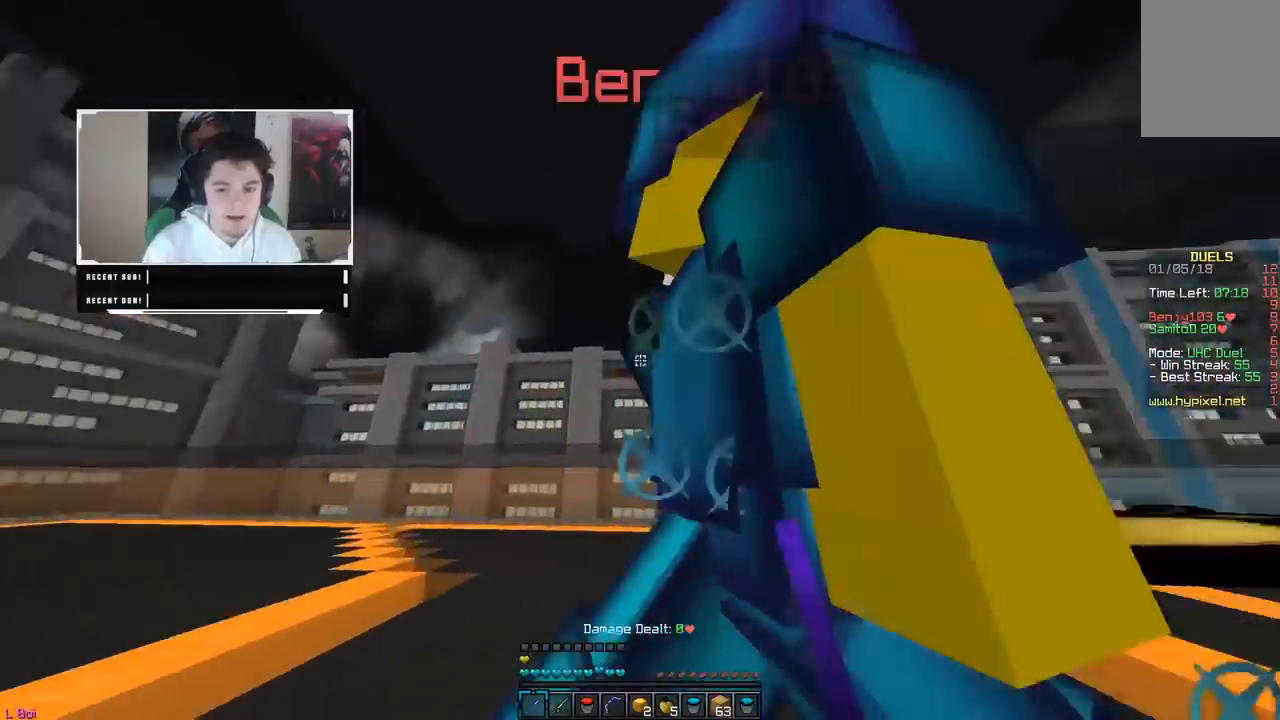
Gameplay with keyboard and mouse; each line is a JSON object with the keys and mouse buttons held at the frame after it. "events" lists presses ("down") and releases ("up") of "a", "d", "s", "w", "mouse_left" and "mouse_right" between this image and that frame as [ms after this image, input, new state], when the widget could be followed in between. "mouse_left", "mouse_right" = the "left", "right" buttons of the "mouse" list. No other keys are recorded. Fast repeated clicks can show as one long hold. Mouse movement is not recorded.
{"keys": ["d"], "mouse": ["left"], "events": [[100, "d", "down"], [217, "w", "up"], [267, "mouse_left", "up"], [283, "mouse_left", "down"]]}
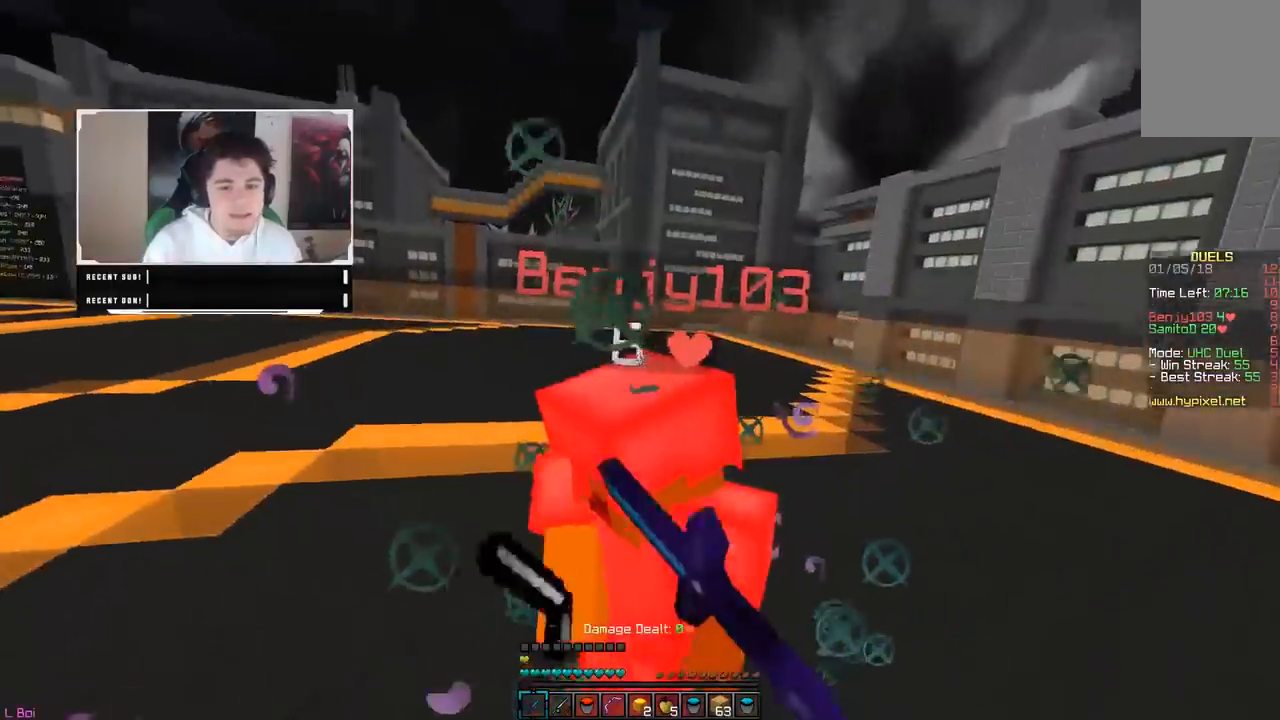
{"keys": ["d", "w"], "mouse": ["left"], "events": [[67, "mouse_left", "up"], [83, "mouse_left", "down"], [250, "w", "down"], [383, "mouse_left", "up"], [400, "mouse_left", "down"]]}
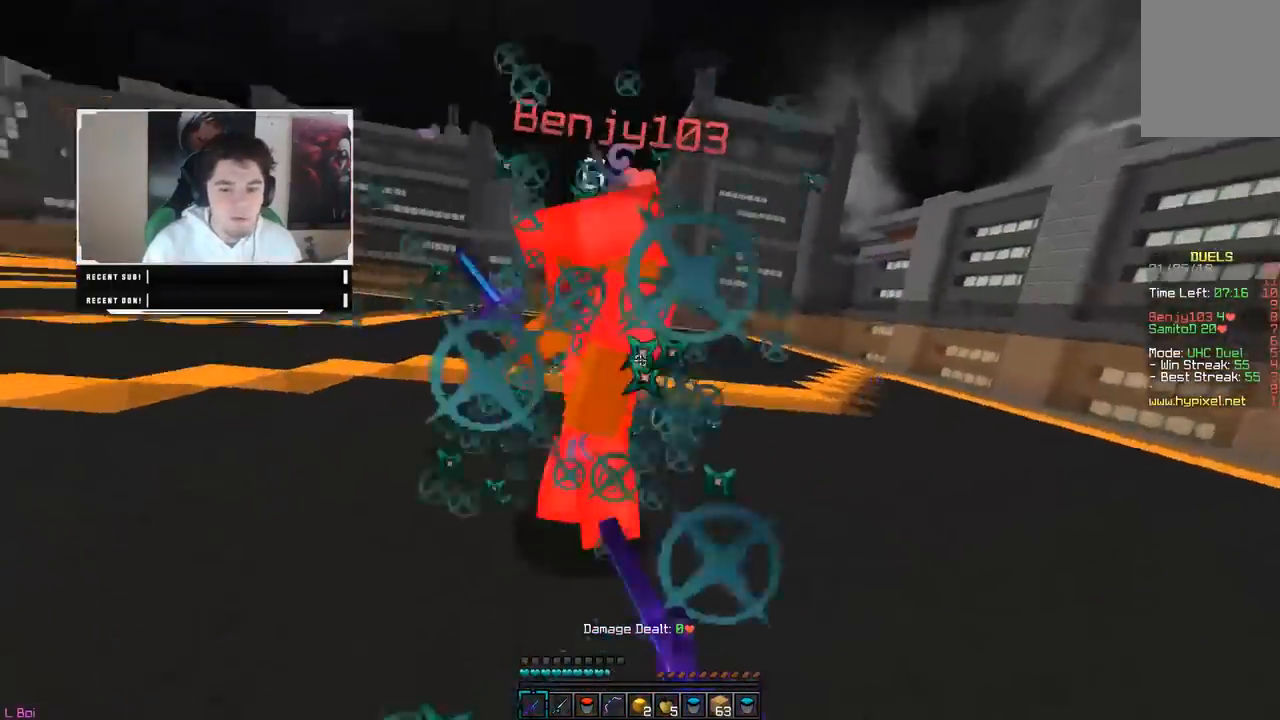
{"keys": ["w"], "mouse": ["left"], "events": [[200, "d", "up"]]}
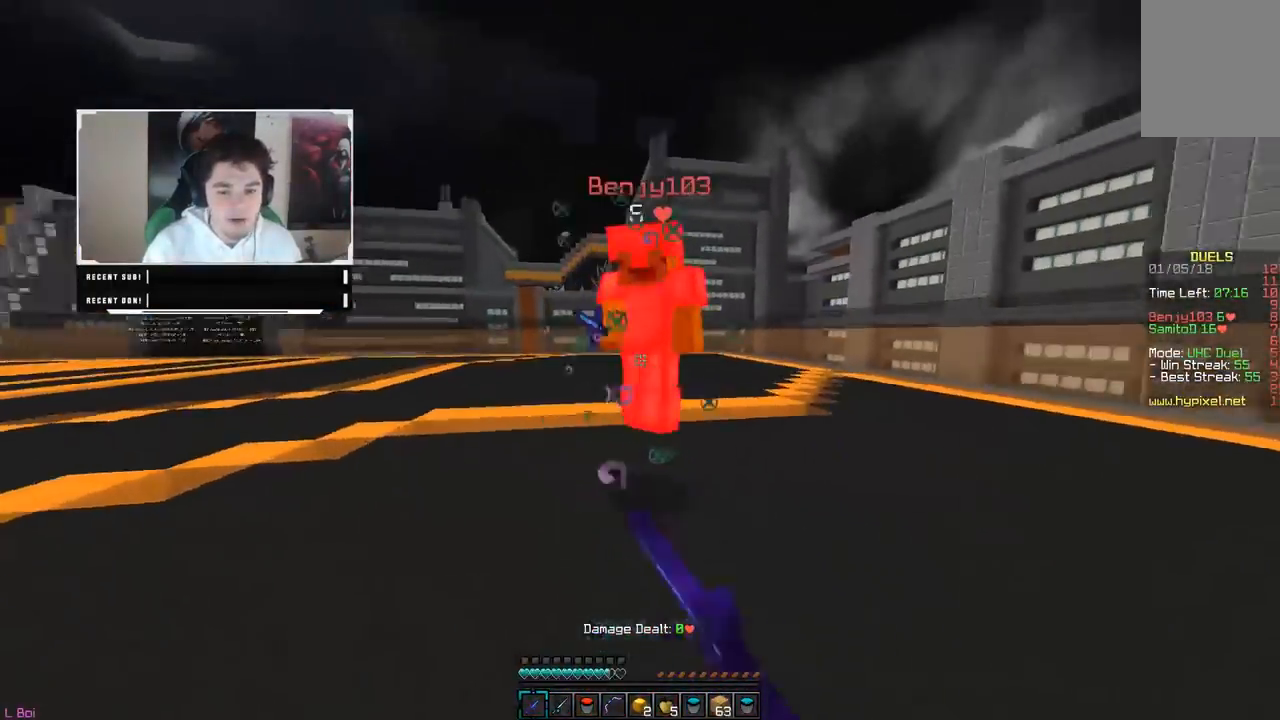
{"keys": ["a", "w"], "mouse": ["left"], "events": [[300, "a", "down"], [467, "mouse_left", "up"], [483, "mouse_left", "down"]]}
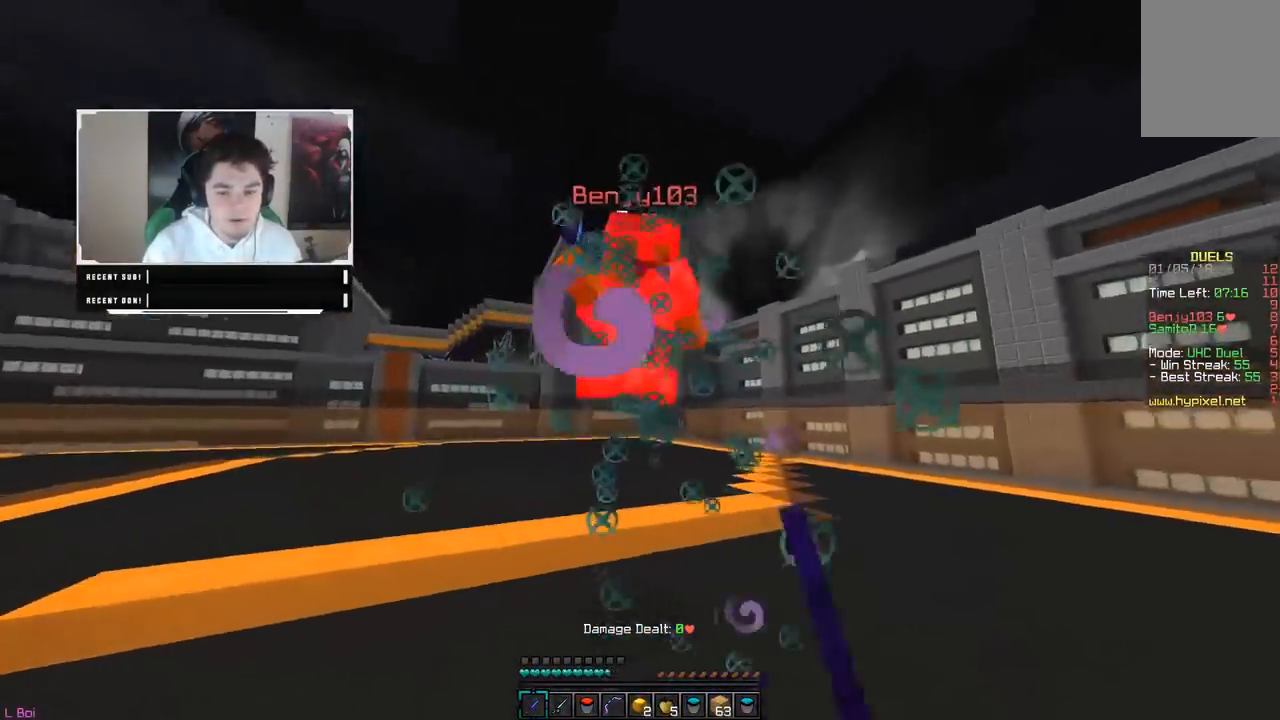
{"keys": ["d", "w"], "mouse": ["left"], "events": [[83, "d", "down"], [217, "a", "up"]]}
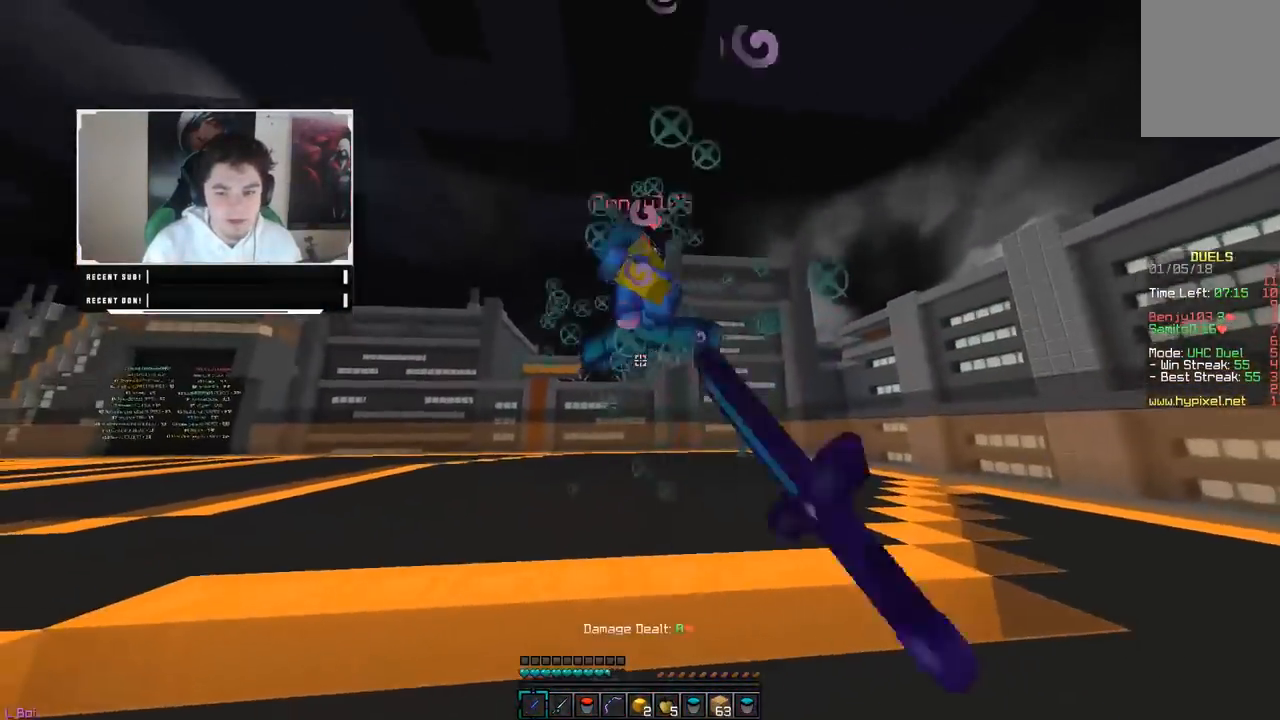
{"keys": ["w"], "mouse": ["left"], "events": [[217, "d", "up"]]}
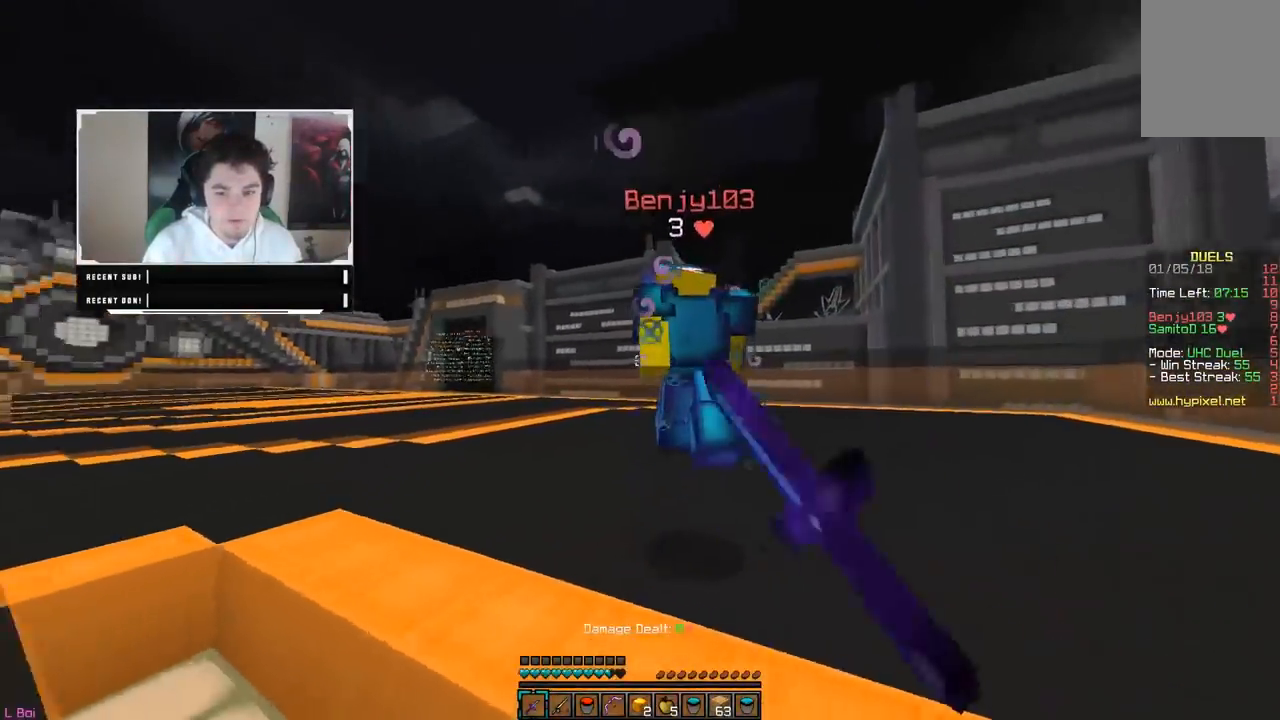
{"keys": ["w"], "mouse": [], "events": [[50, "mouse_left", "up"], [83, "mouse_right", "down"], [267, "mouse_right", "up"], [333, "mouse_left", "down"], [433, "mouse_left", "up"], [450, "mouse_left", "down"], [500, "mouse_left", "up"]]}
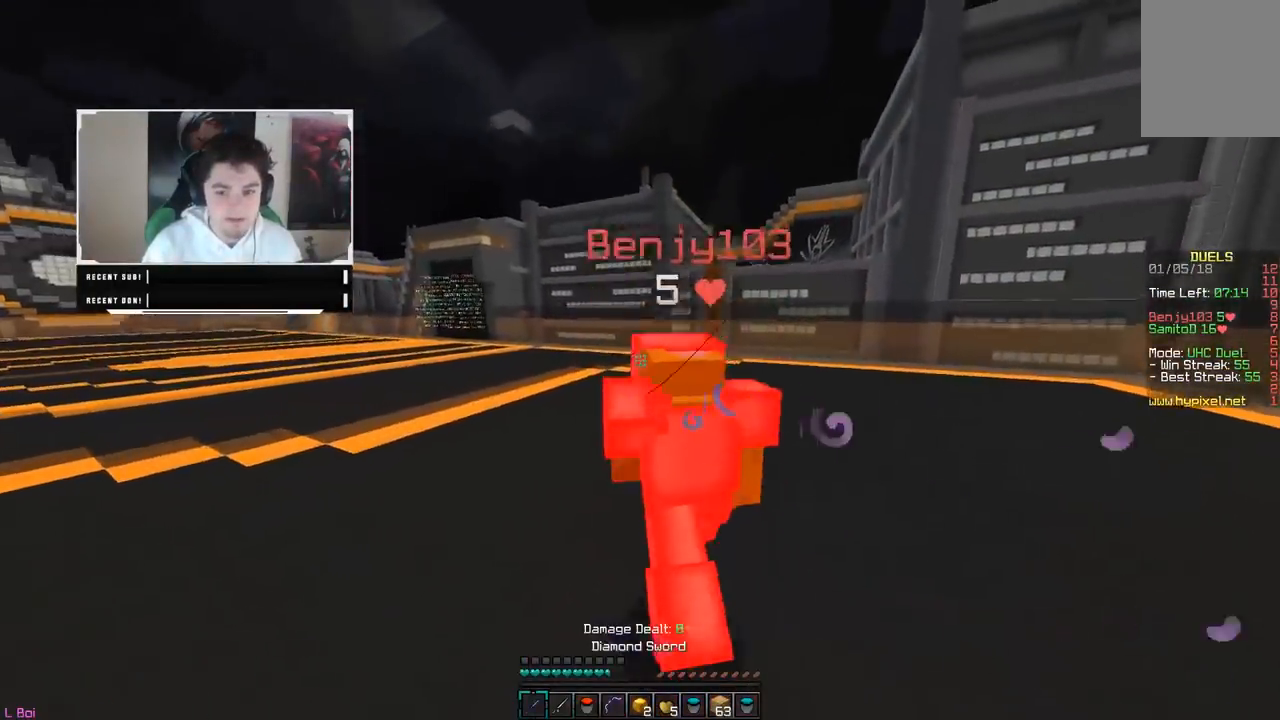
{"keys": ["w"], "mouse": ["left"], "events": [[17, "mouse_left", "down"]]}
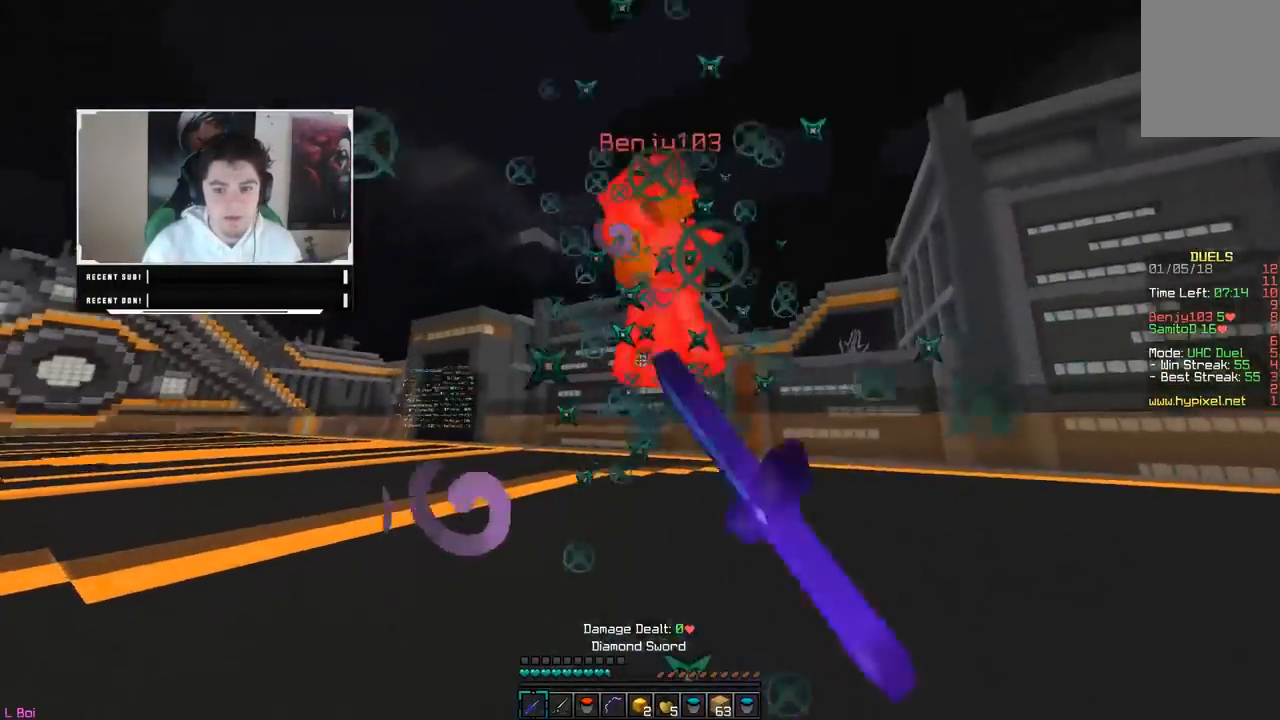
{"keys": ["w"], "mouse": [], "events": [[200, "mouse_left", "up"], [200, "mouse_right", "down"], [383, "mouse_right", "up"], [400, "mouse_left", "down"], [500, "mouse_left", "up"]]}
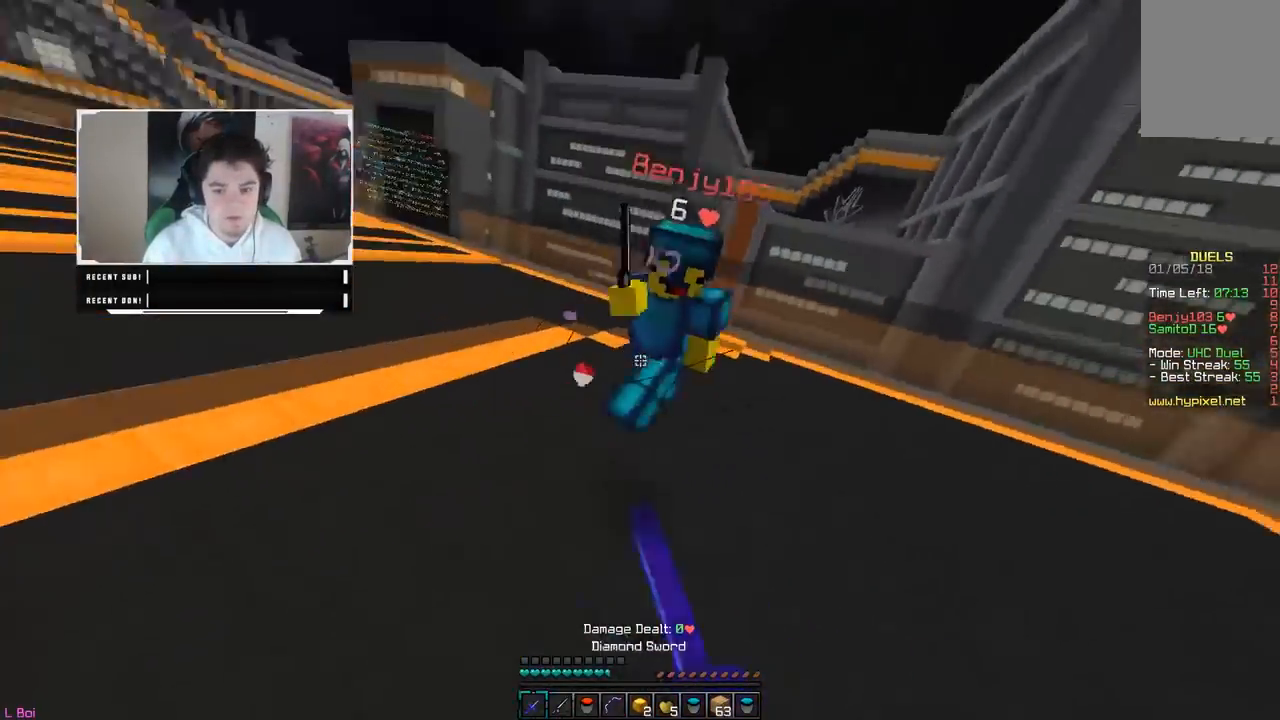
{"keys": ["d", "w"], "mouse": [], "events": [[17, "mouse_left", "down"], [100, "mouse_left", "up"], [117, "mouse_left", "down"], [217, "mouse_left", "up"], [233, "mouse_left", "down"], [250, "d", "down"], [350, "mouse_left", "up"], [350, "mouse_right", "down"], [500, "mouse_right", "up"]]}
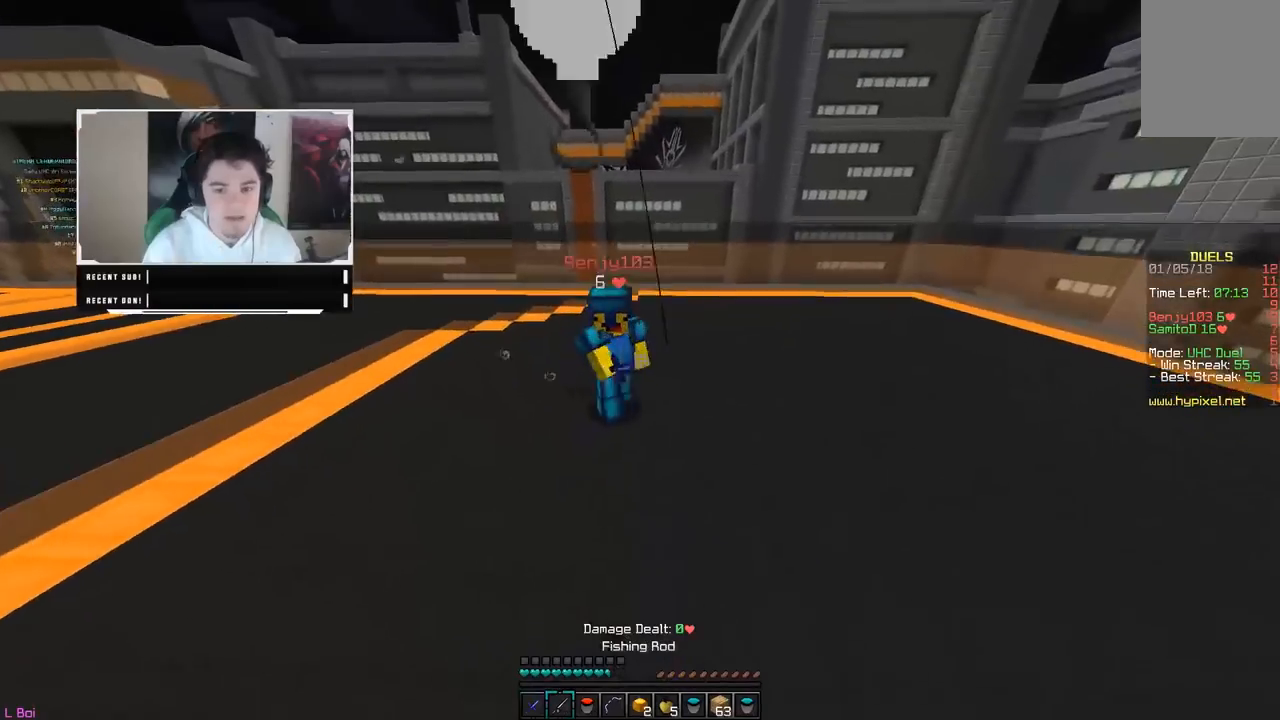
{"keys": ["d", "w"], "mouse": ["right"], "events": [[33, "mouse_left", "down"], [150, "mouse_left", "up"], [167, "mouse_left", "down"], [233, "mouse_left", "up"], [250, "mouse_left", "down"], [383, "mouse_left", "up"], [450, "mouse_right", "down"]]}
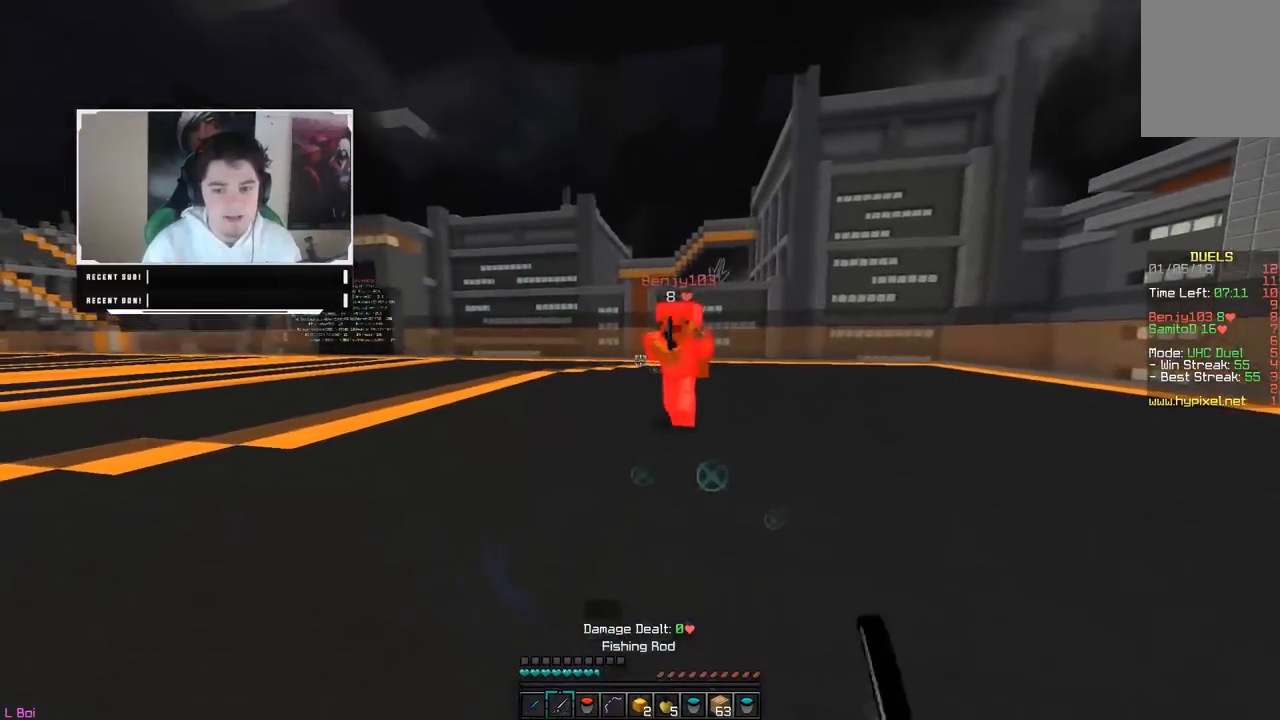
{"keys": ["d", "w"], "mouse": ["left"], "events": [[133, "mouse_right", "up"], [233, "mouse_right", "down"], [350, "w", "up"], [367, "mouse_right", "up"], [383, "mouse_left", "down"], [450, "w", "down"]]}
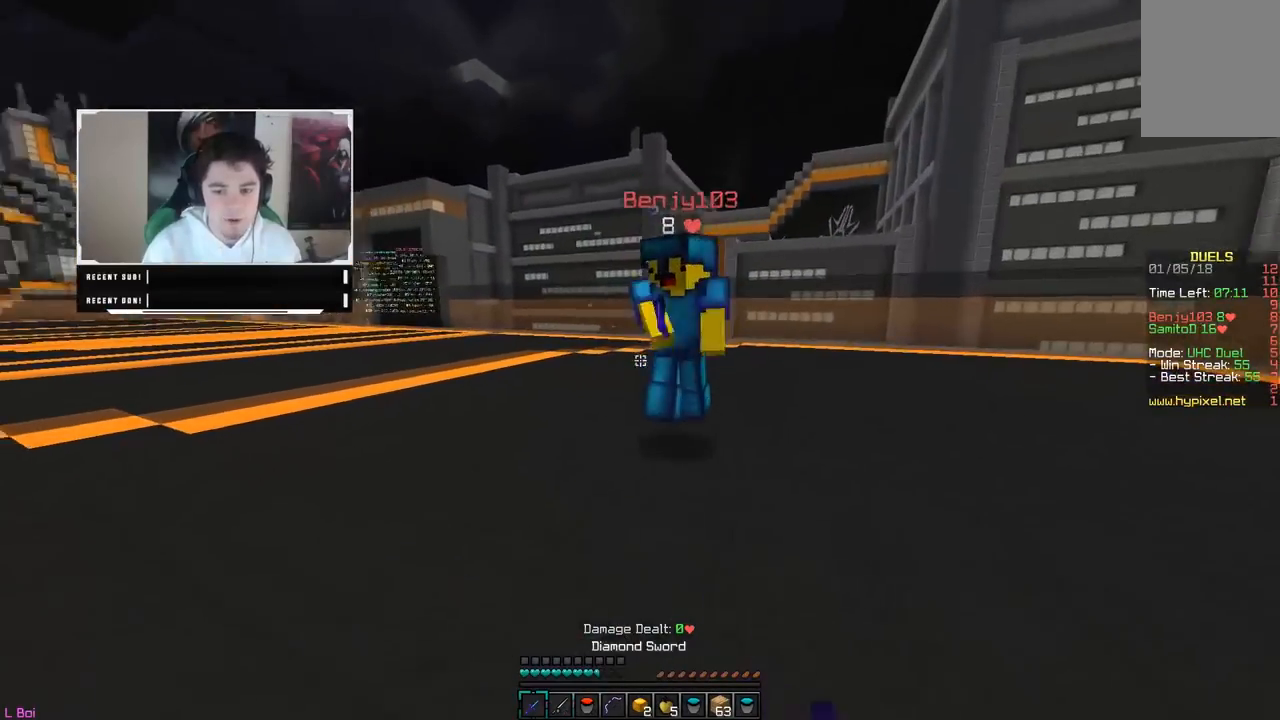
{"keys": ["d"], "mouse": ["left"], "events": [[367, "w", "up"]]}
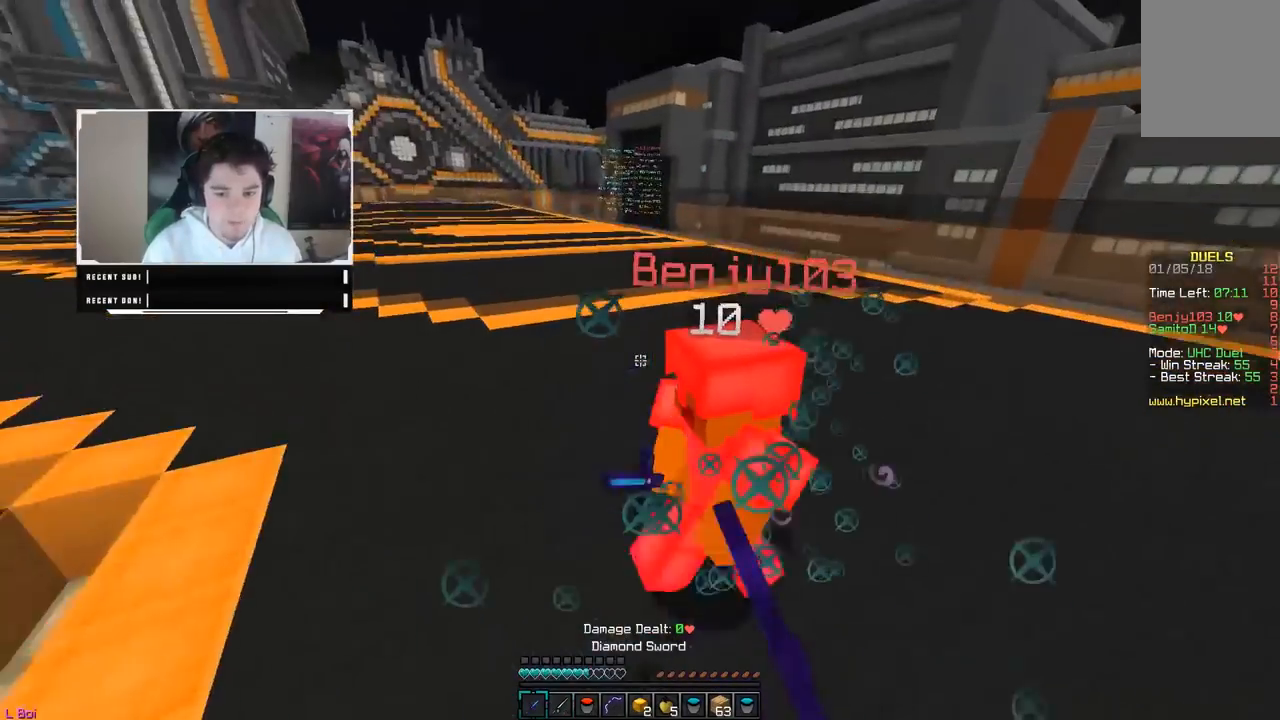
{"keys": ["d", "s"], "mouse": ["left"], "events": [[83, "w", "down"], [400, "mouse_left", "up"], [400, "w", "up"], [417, "mouse_left", "down"], [450, "s", "down"]]}
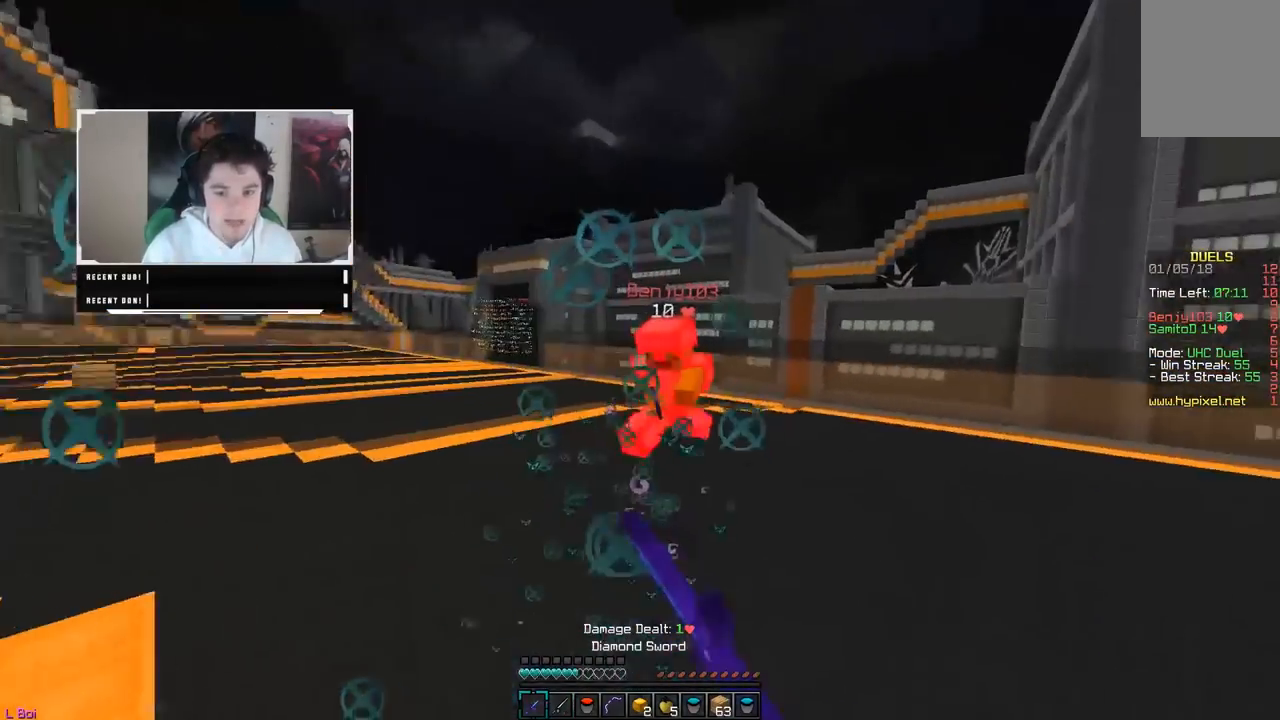
{"keys": ["s"], "mouse": [], "events": [[33, "mouse_left", "up"], [50, "mouse_left", "down"], [133, "mouse_right", "down"], [150, "mouse_left", "up"], [283, "d", "up"], [317, "mouse_right", "up"]]}
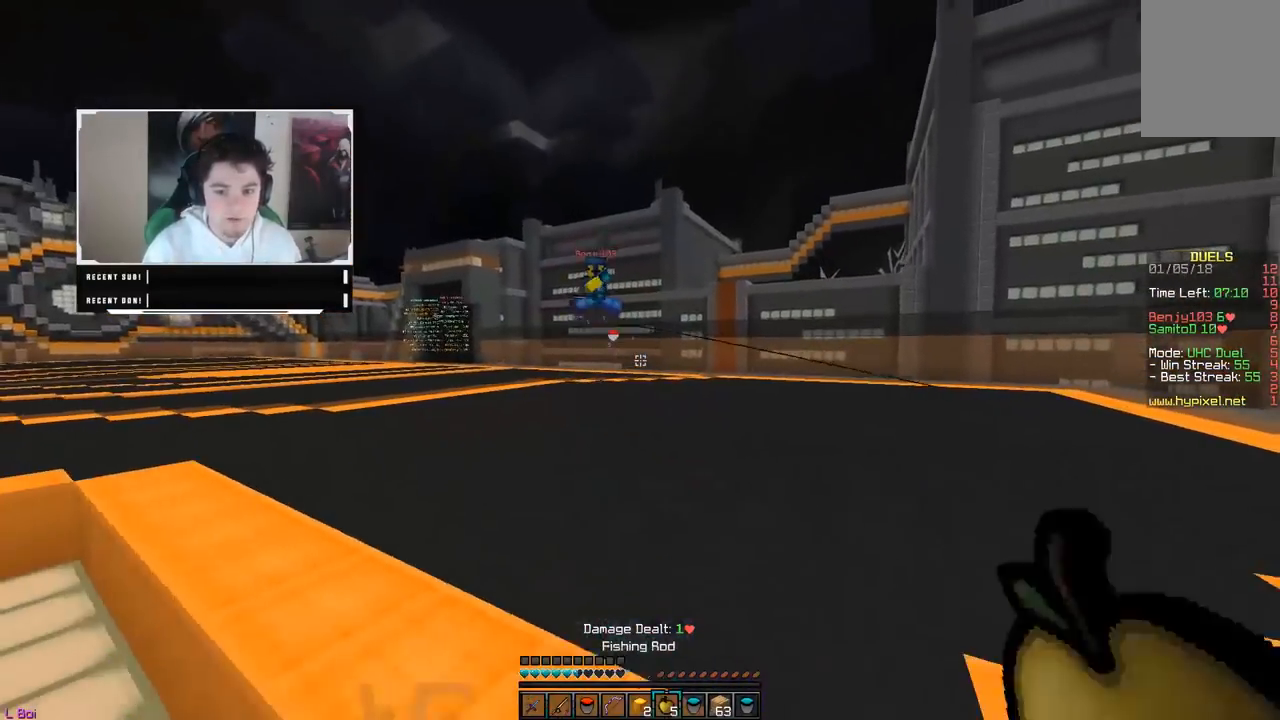
{"keys": ["s"], "mouse": ["left", "right"], "events": [[67, "mouse_right", "down"], [83, "mouse_left", "down"]]}
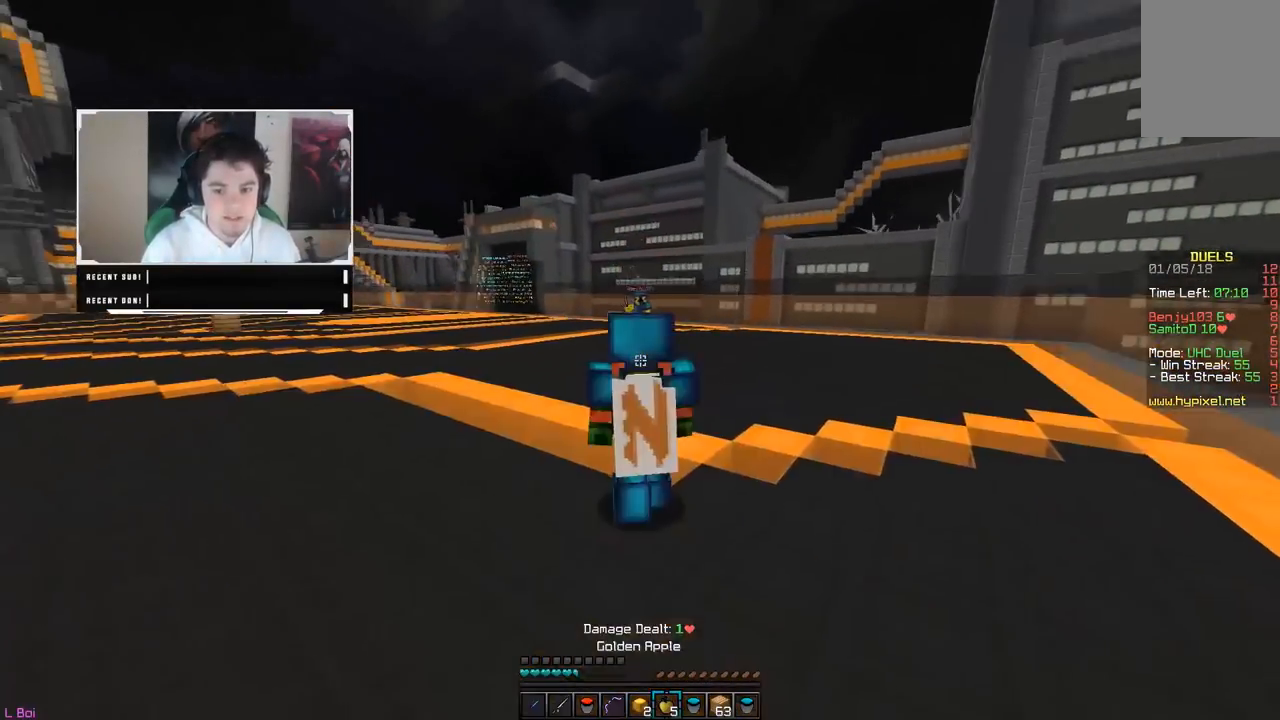
{"keys": ["s"], "mouse": ["left", "right"], "events": []}
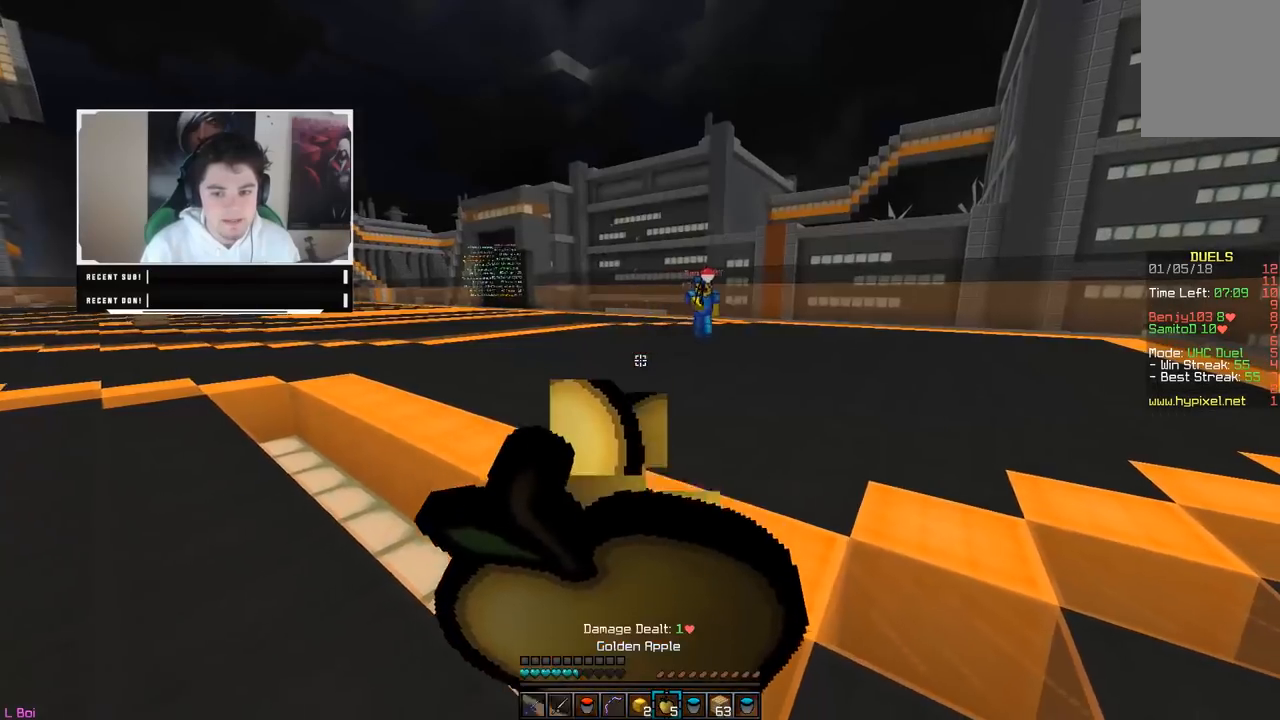
{"keys": ["a", "w"], "mouse": ["right"], "events": [[100, "a", "down"], [167, "mouse_left", "up"], [367, "s", "up"], [500, "w", "down"]]}
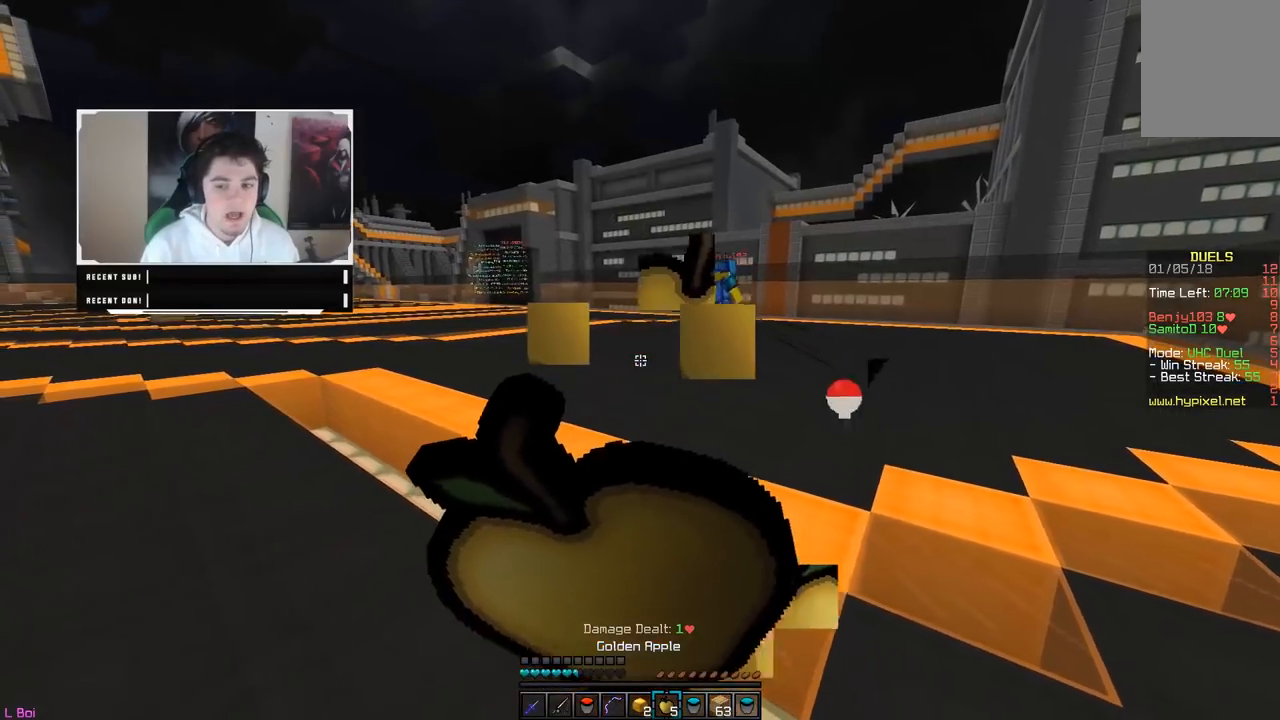
{"keys": ["w"], "mouse": ["right"], "events": [[317, "a", "up"]]}
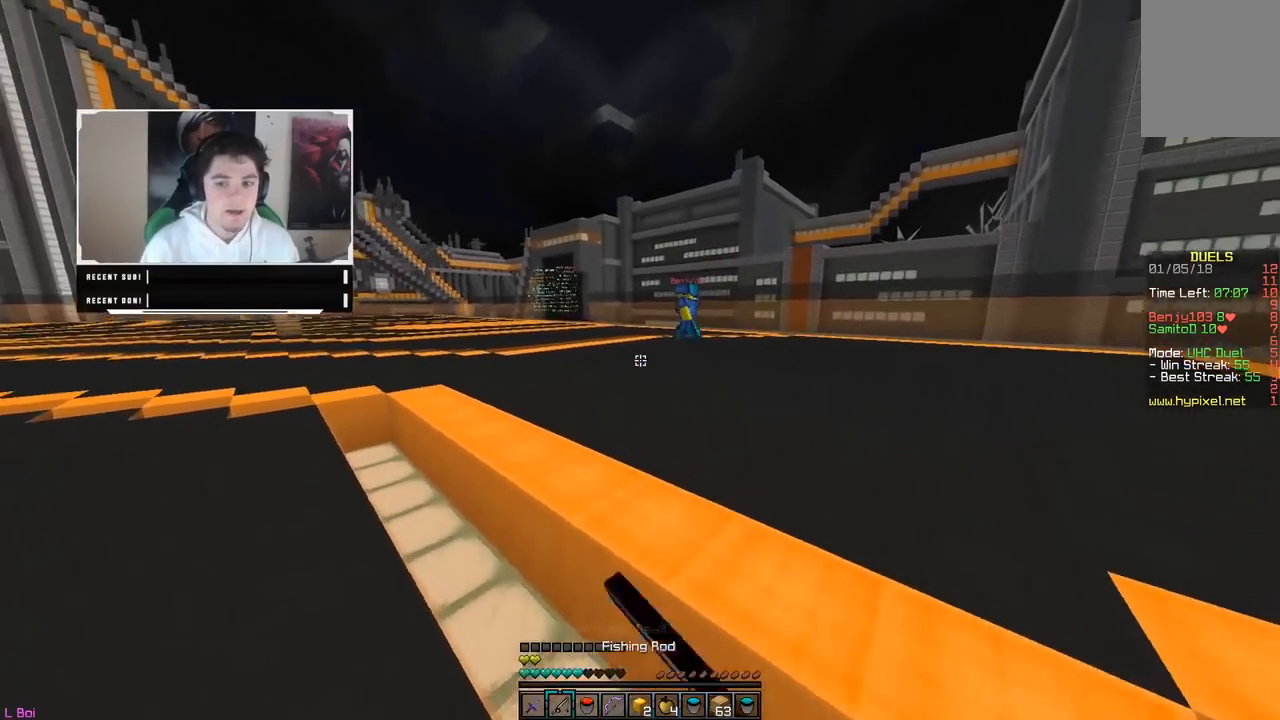
{"keys": [], "mouse": [], "events": [[33, "mouse_right", "up"], [250, "w", "up"]]}
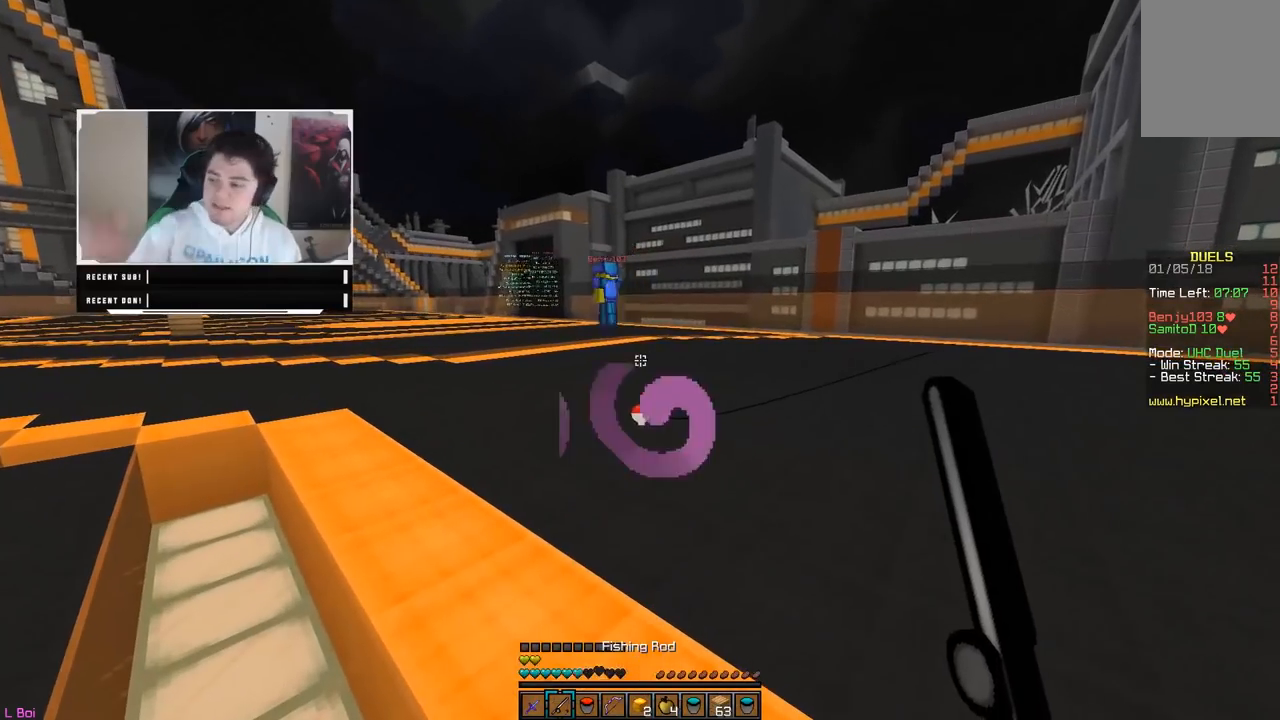
{"keys": [], "mouse": [], "events": []}
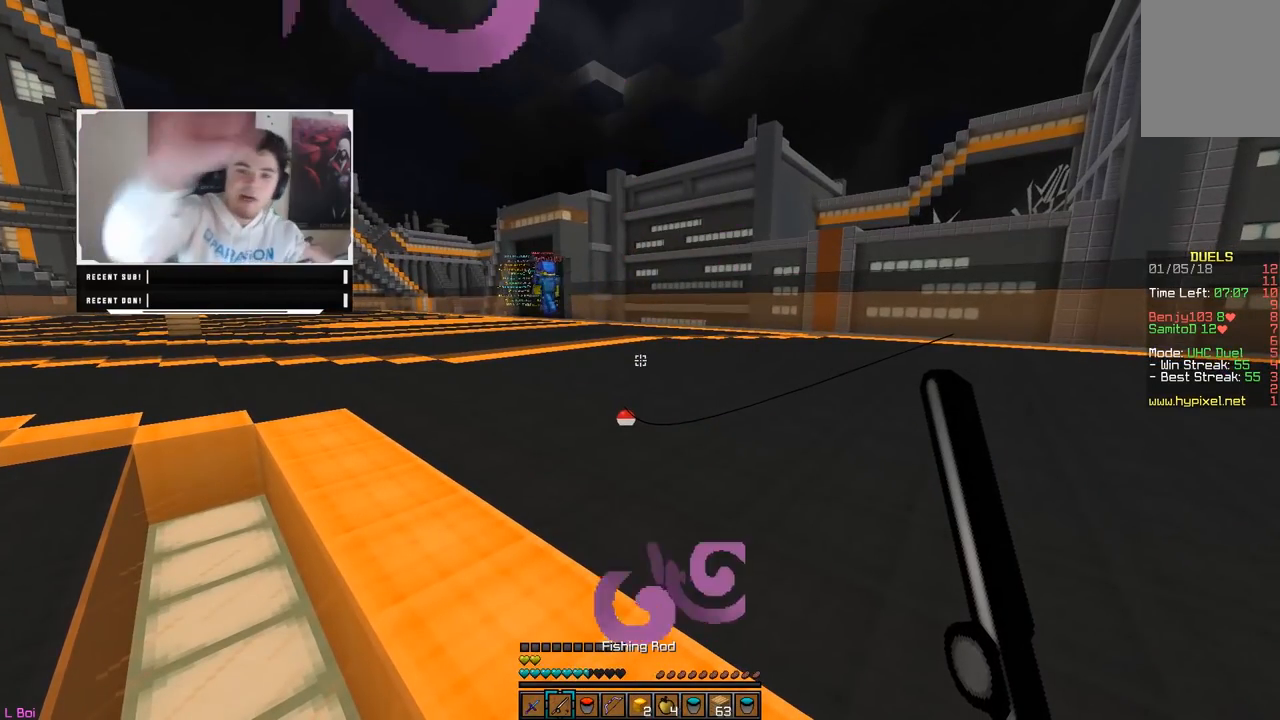
{"keys": [], "mouse": [], "events": []}
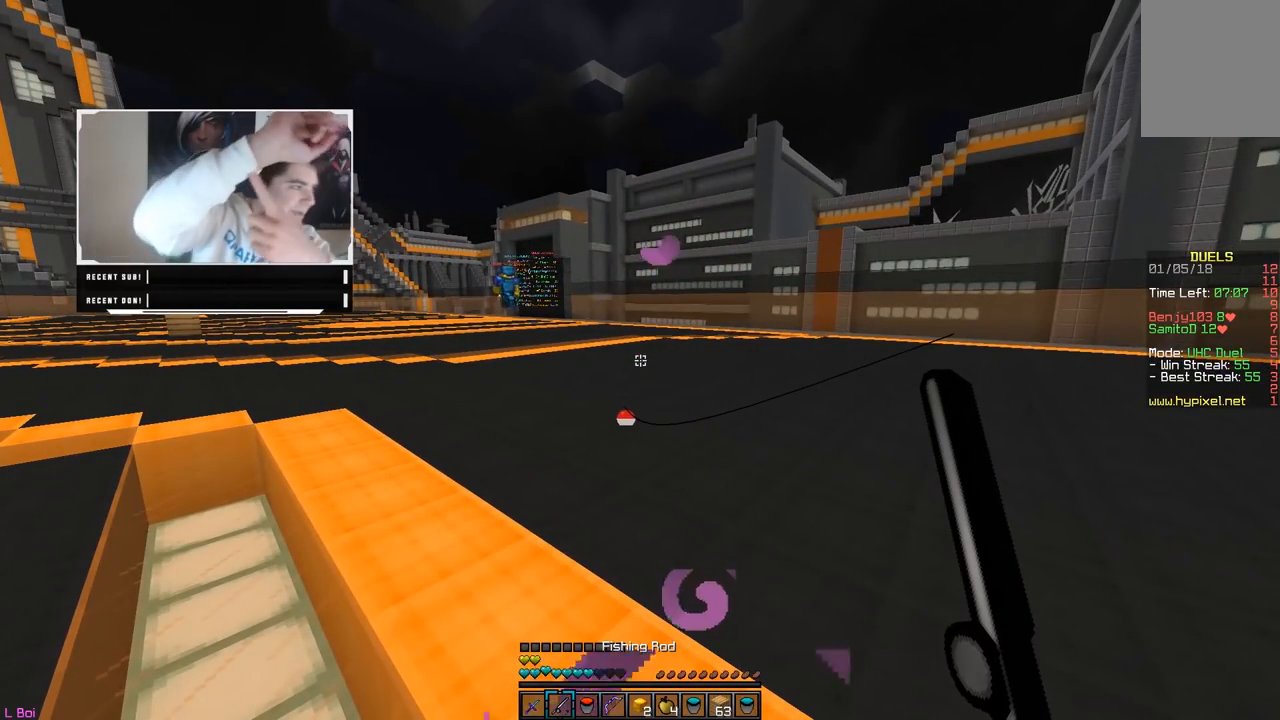
{"keys": [], "mouse": [], "events": []}
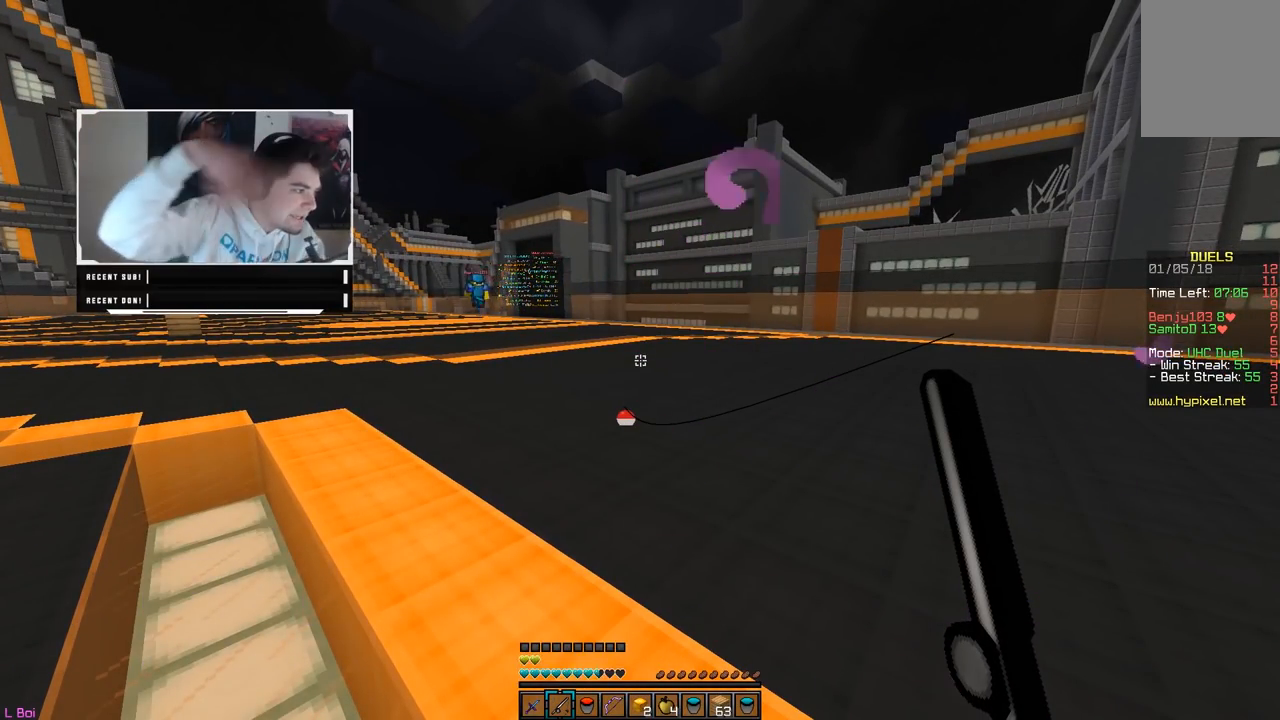
{"keys": [], "mouse": [], "events": []}
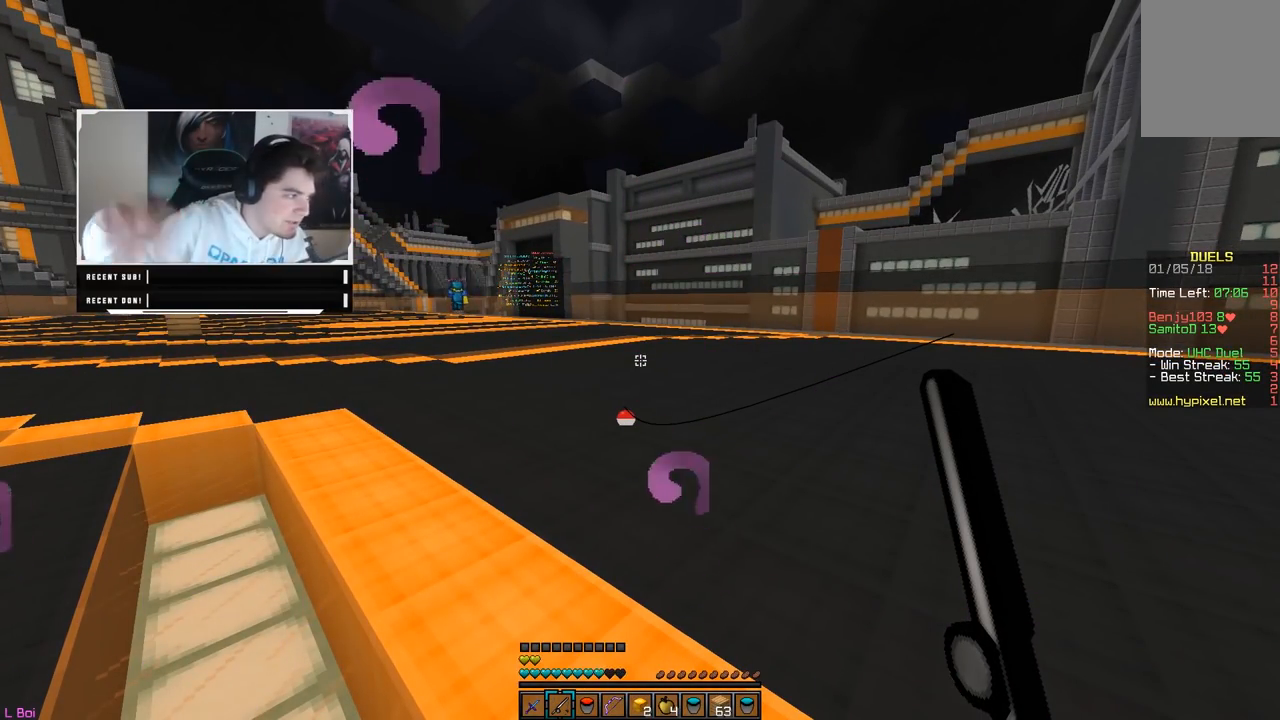
{"keys": [], "mouse": [], "events": []}
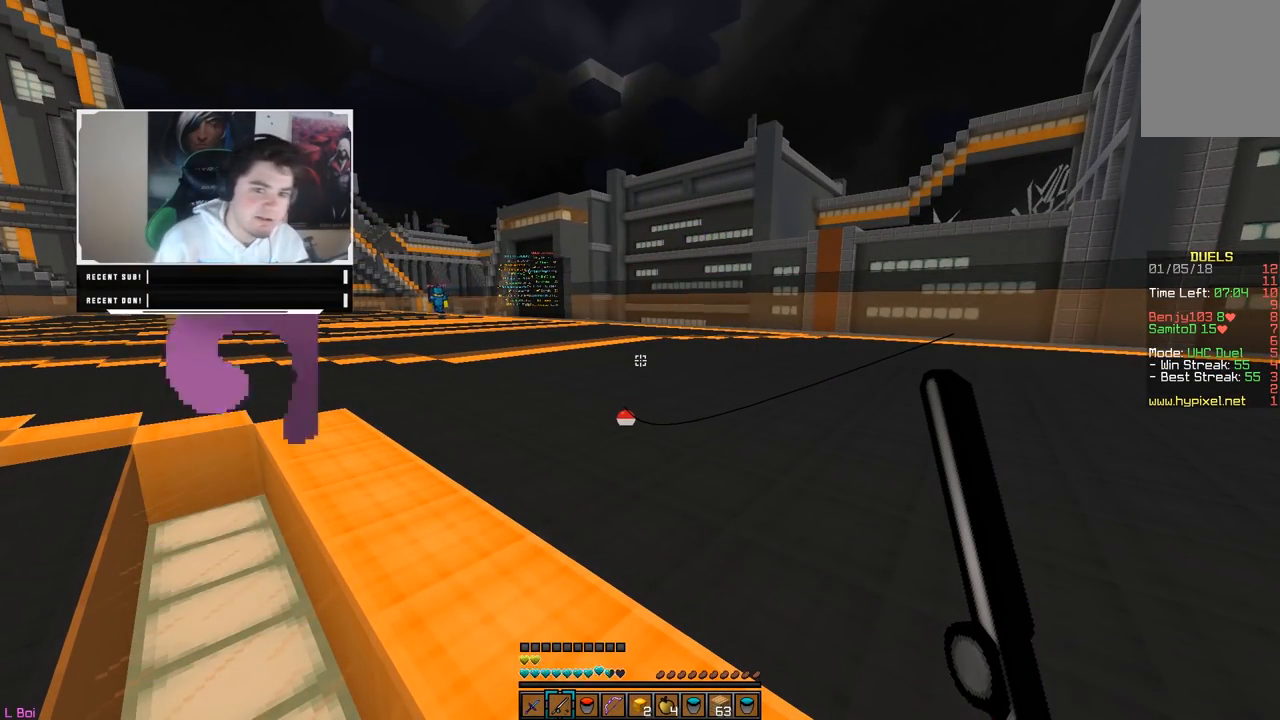
{"keys": ["a", "w"], "mouse": [], "events": [[150, "a", "down"], [300, "w", "down"]]}
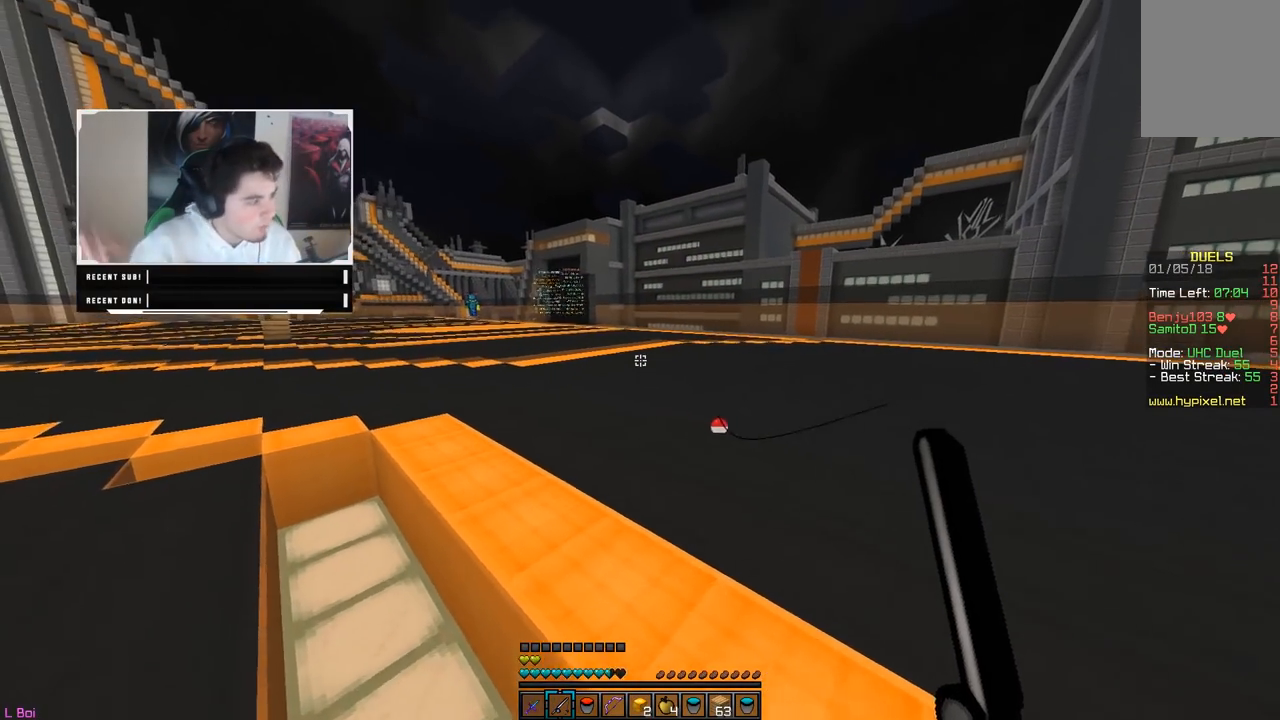
{"keys": ["a", "w"], "mouse": [], "events": []}
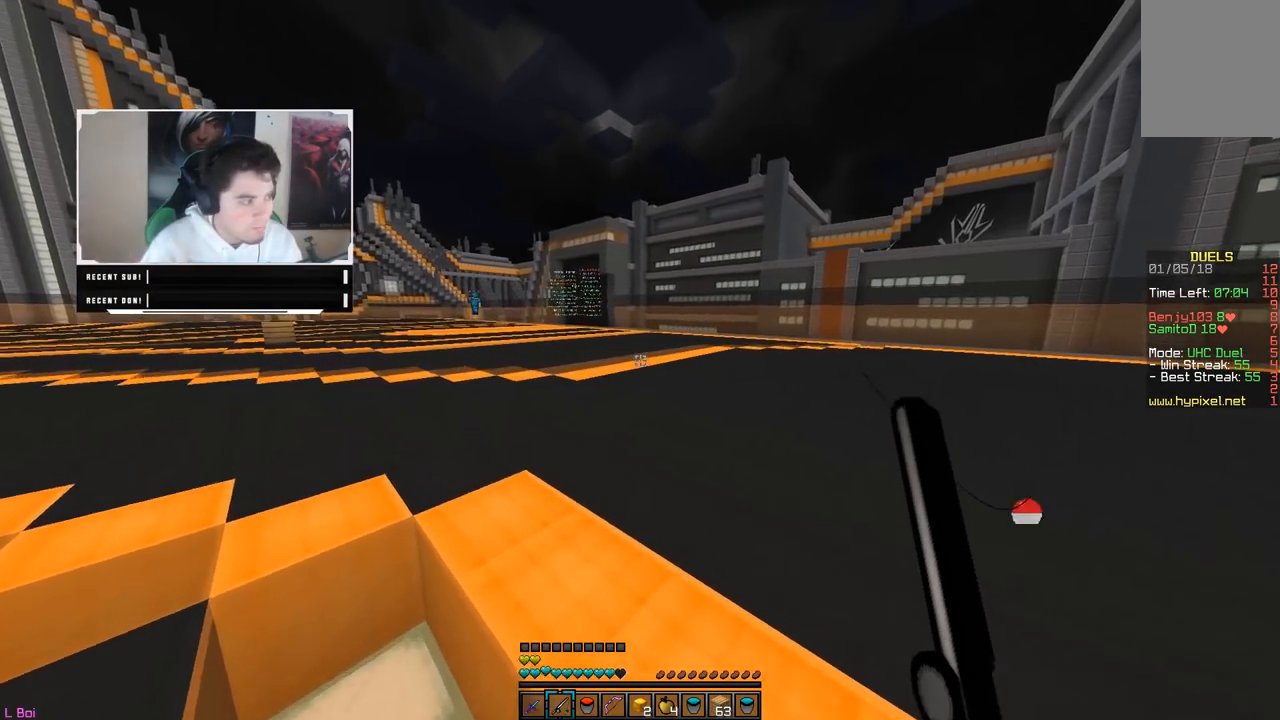
{"keys": ["a", "w"], "mouse": [], "events": []}
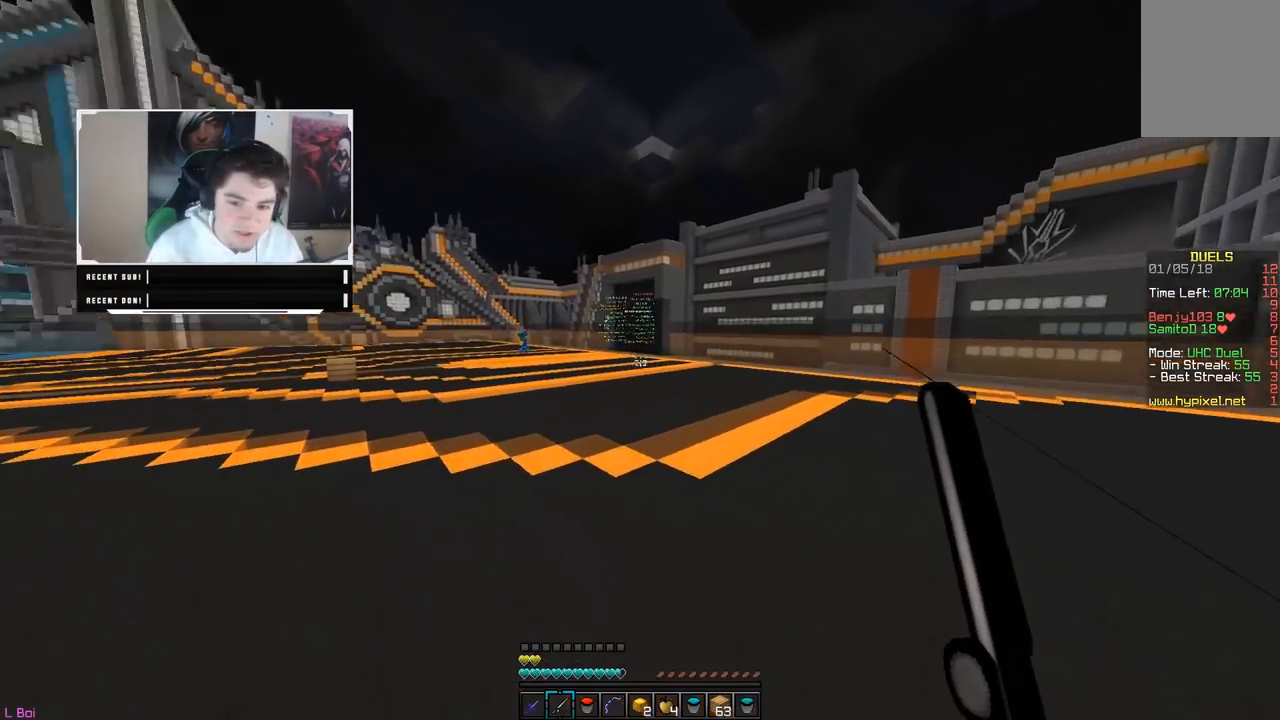
{"keys": ["a", "w"], "mouse": [], "events": []}